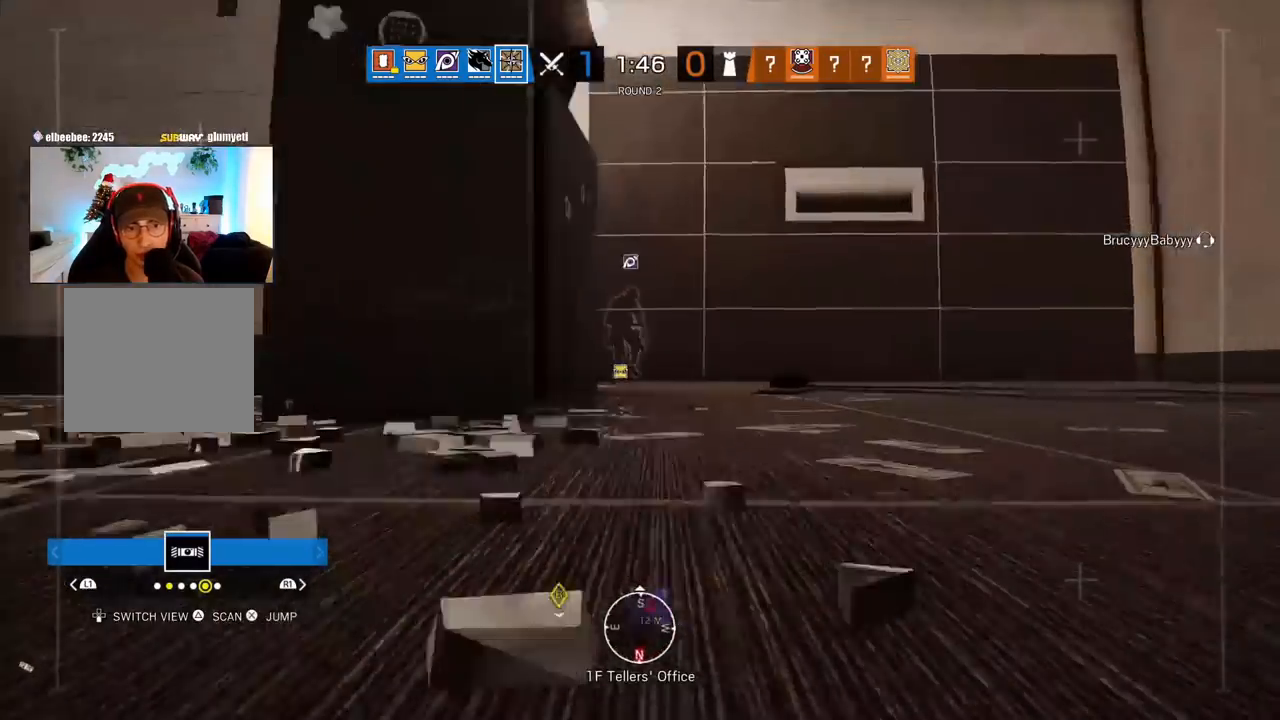
Gameplay with a controller (PlayStation layout); each line is a JSON object with the inputs held at the frame after it. "events" lists button and stick changes between this image and that frame as [ms after this image, input, new state], when the widget could be followed in between.
{"buttons": [], "left_stick": "up", "right_stick": "center", "events": [[83, "left_stick", "left"], [117, "right_stick", "left"], [267, "left_stick", "up"], [283, "right_stick", "center"]]}
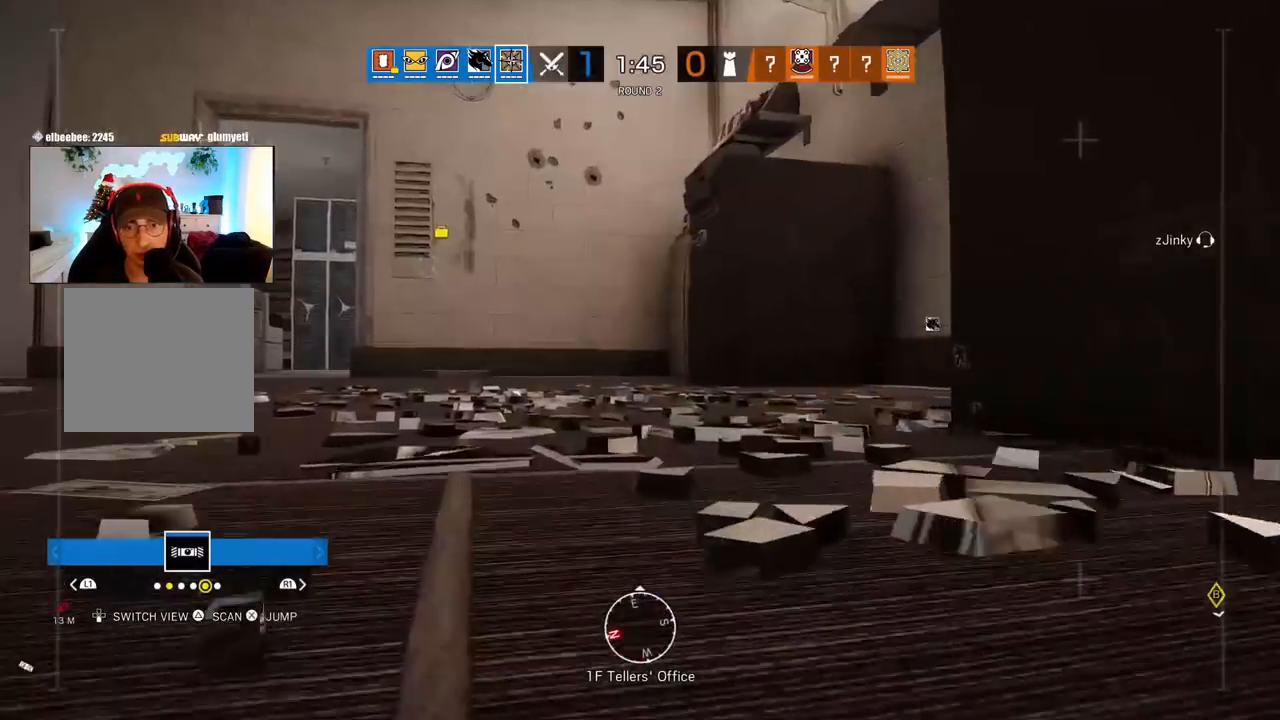
{"buttons": [], "left_stick": "up", "right_stick": "center", "events": [[183, "right_stick", "left"], [333, "right_stick", "center"]]}
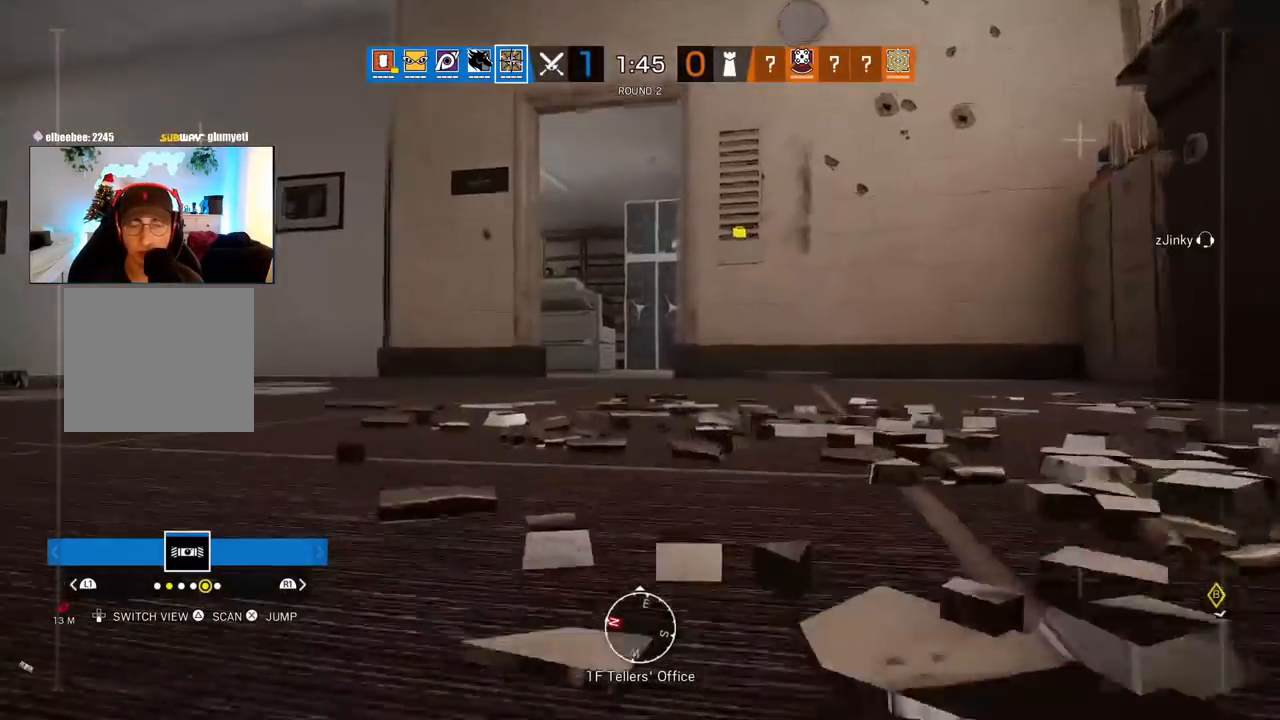
{"buttons": [], "left_stick": "up", "right_stick": "center", "events": [[167, "CROSS", "down"], [233, "CROSS", "up"]]}
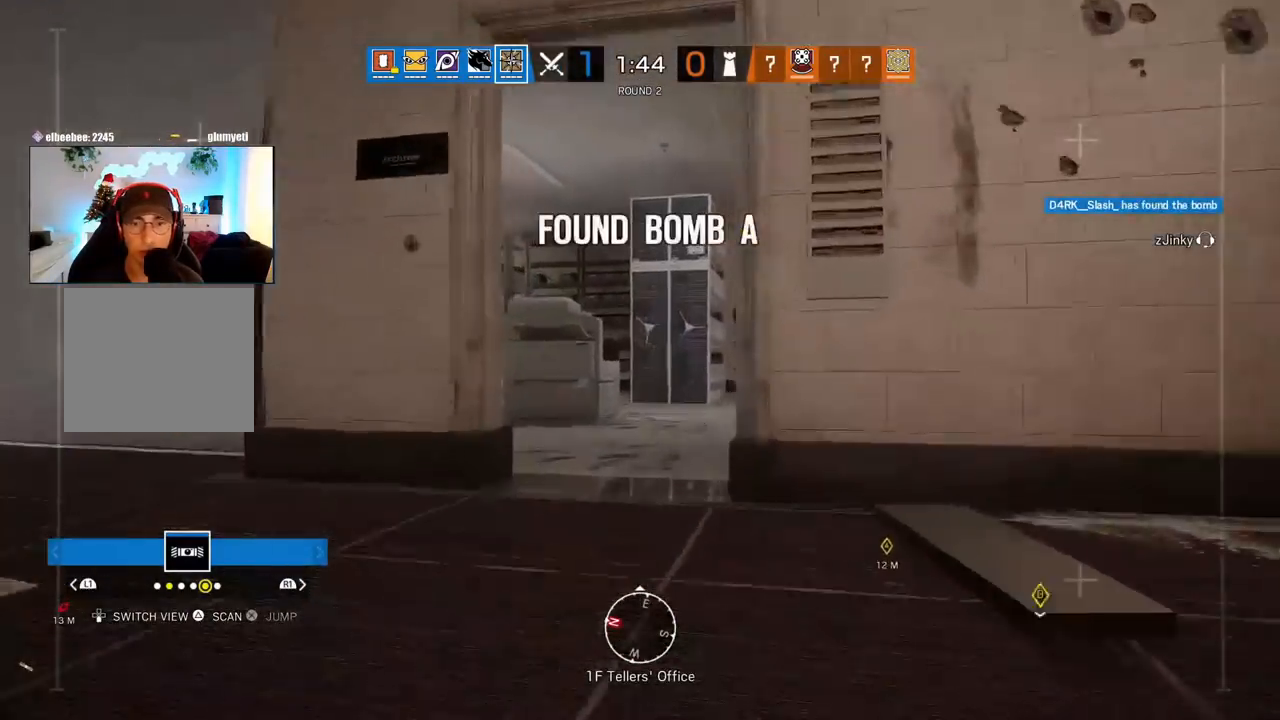
{"buttons": [], "left_stick": "up", "right_stick": "right", "events": [[467, "right_stick", "right"]]}
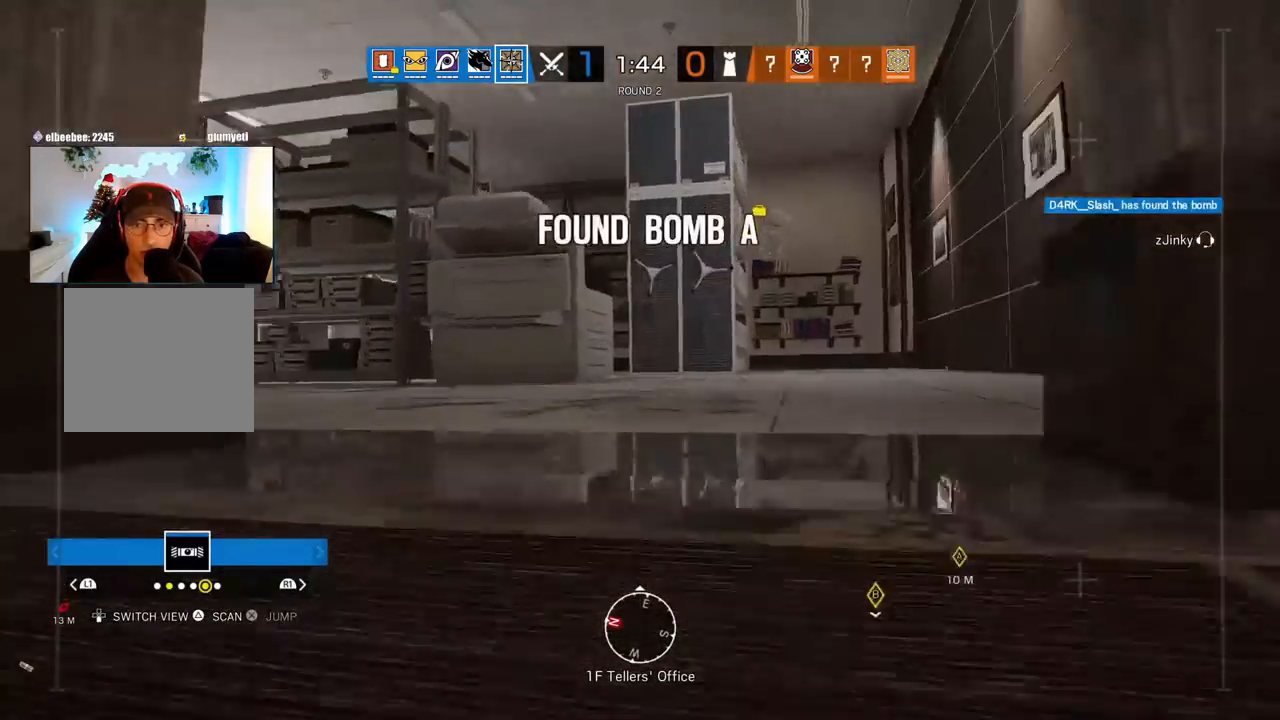
{"buttons": [], "left_stick": "up", "right_stick": "center", "events": [[117, "right_stick", "center"], [283, "right_stick", "right"], [417, "right_stick", "center"]]}
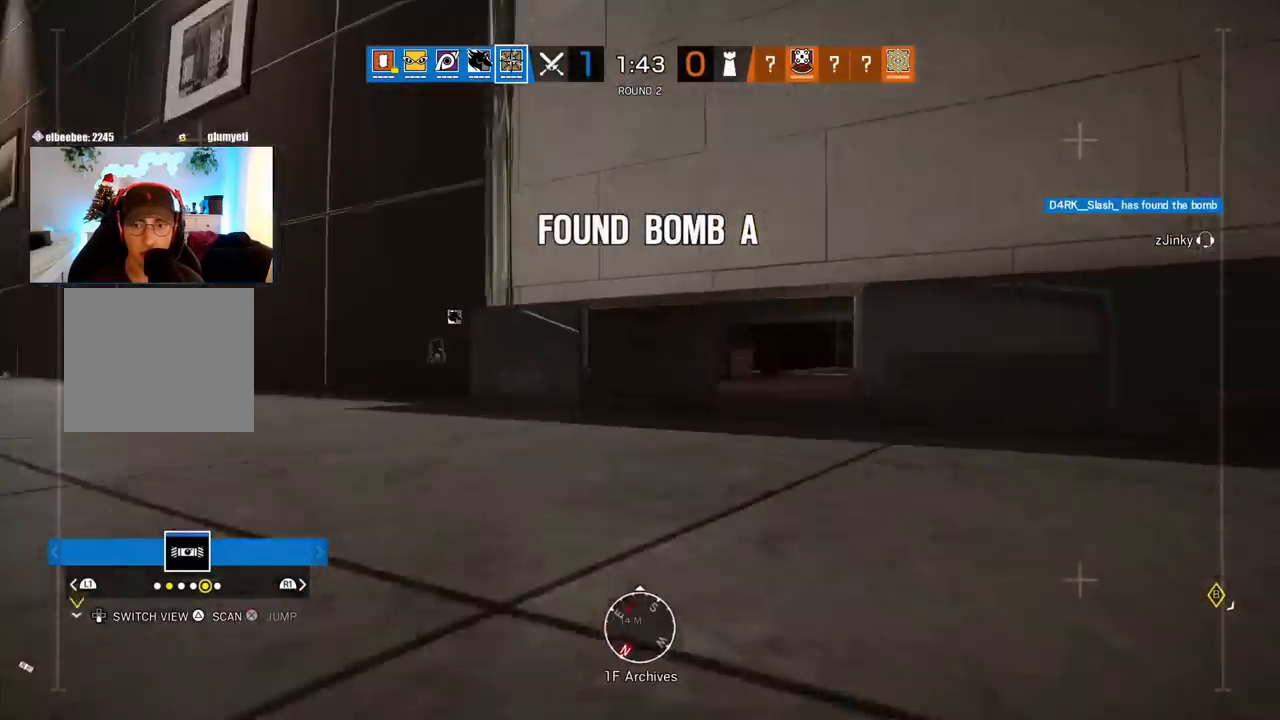
{"buttons": [], "left_stick": "up", "right_stick": "left", "events": [[83, "right_stick", "right"], [217, "right_stick", "center"], [383, "right_stick", "left"]]}
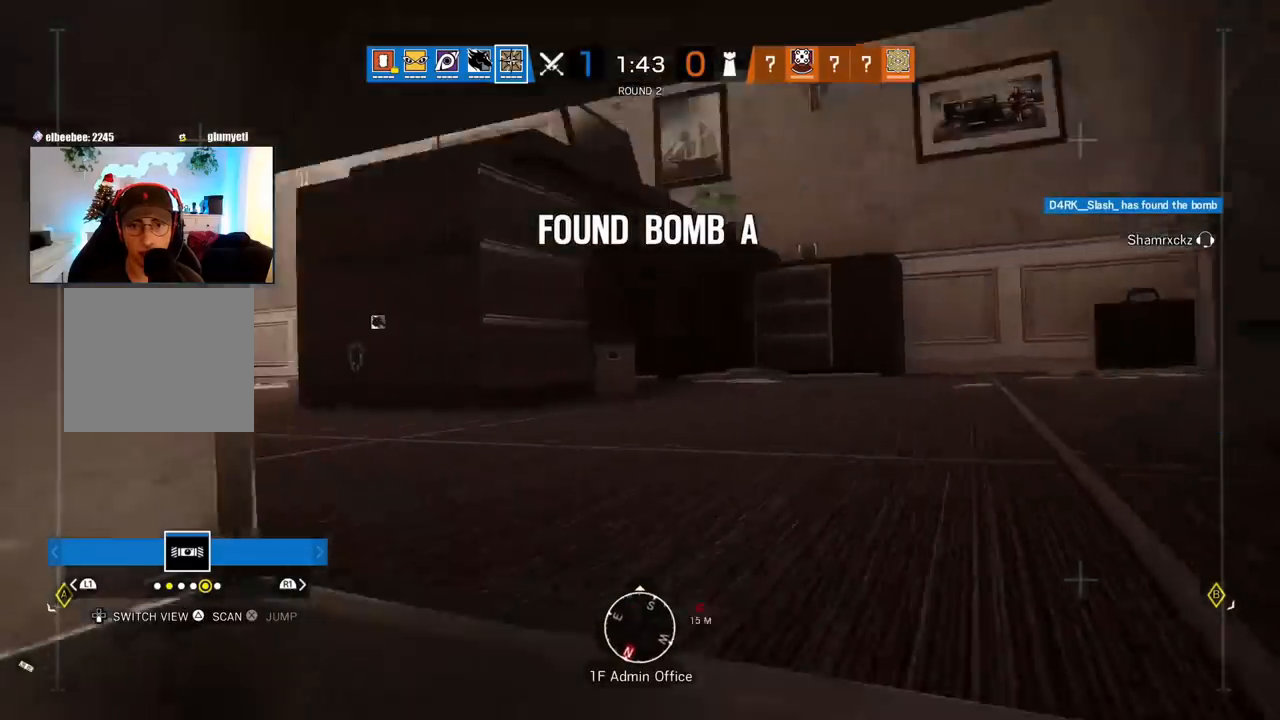
{"buttons": [], "left_stick": "up-left", "right_stick": "right", "events": [[83, "right_stick", "center"], [367, "left_stick", "up-left"], [483, "right_stick", "right"]]}
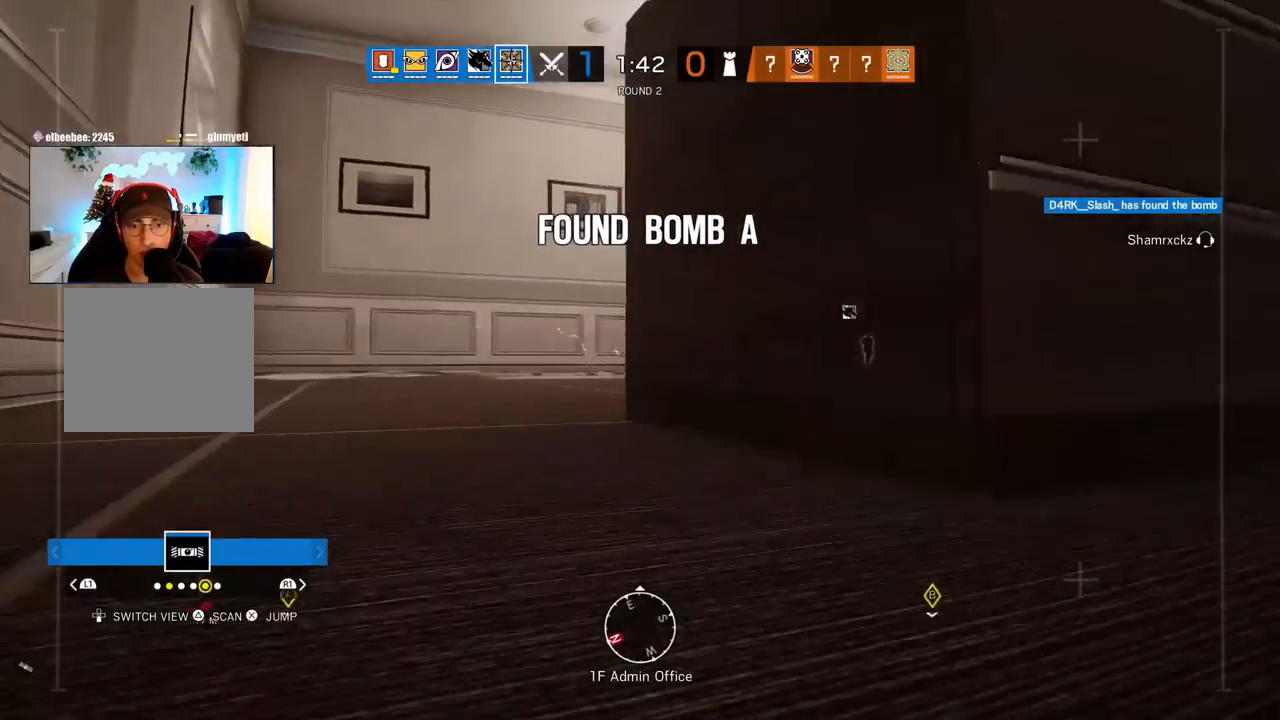
{"buttons": [], "left_stick": "center", "right_stick": "center", "events": [[183, "right_stick", "center"], [200, "left_stick", "left"], [333, "R2", "down"], [350, "R1", "down"], [400, "R1", "up"], [433, "left_stick", "center"], [450, "R2", "up"]]}
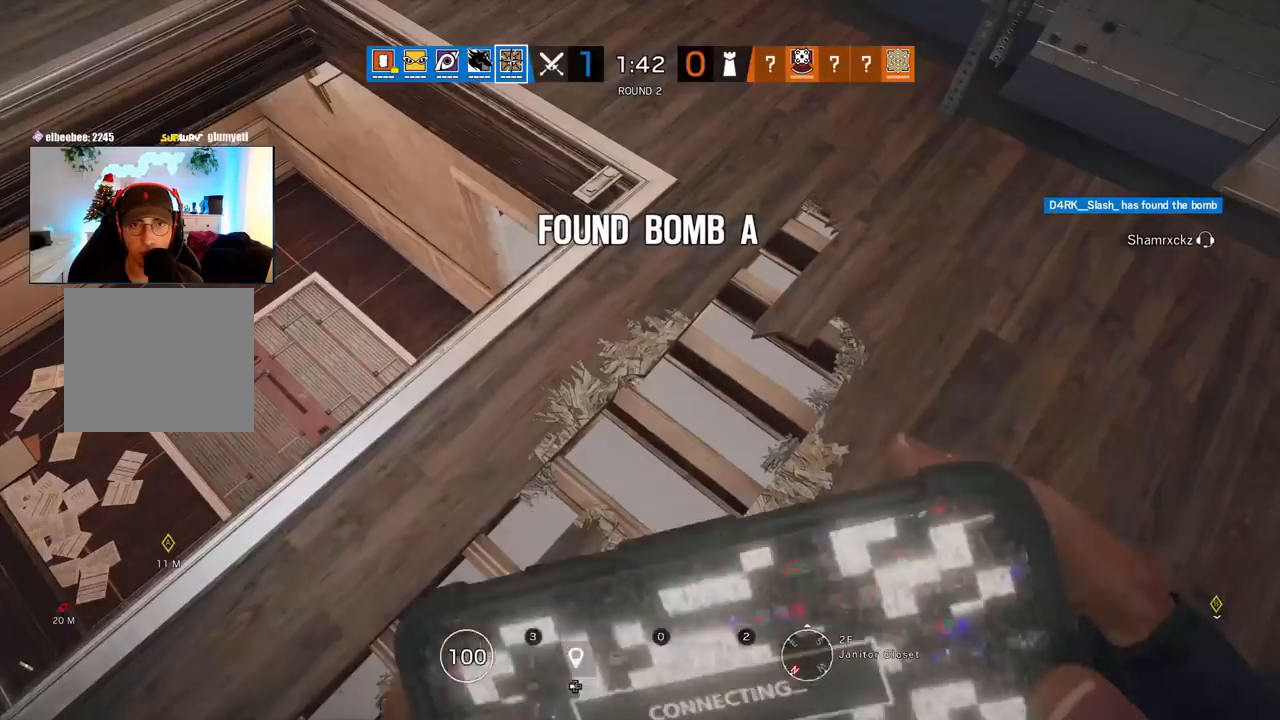
{"buttons": ["L3"], "left_stick": "up", "right_stick": "down-right", "events": [[150, "left_stick", "up"], [233, "L3", "down"], [250, "right_stick", "left"], [350, "L3", "up"], [433, "L3", "down"], [433, "right_stick", "down"], [500, "right_stick", "down-right"]]}
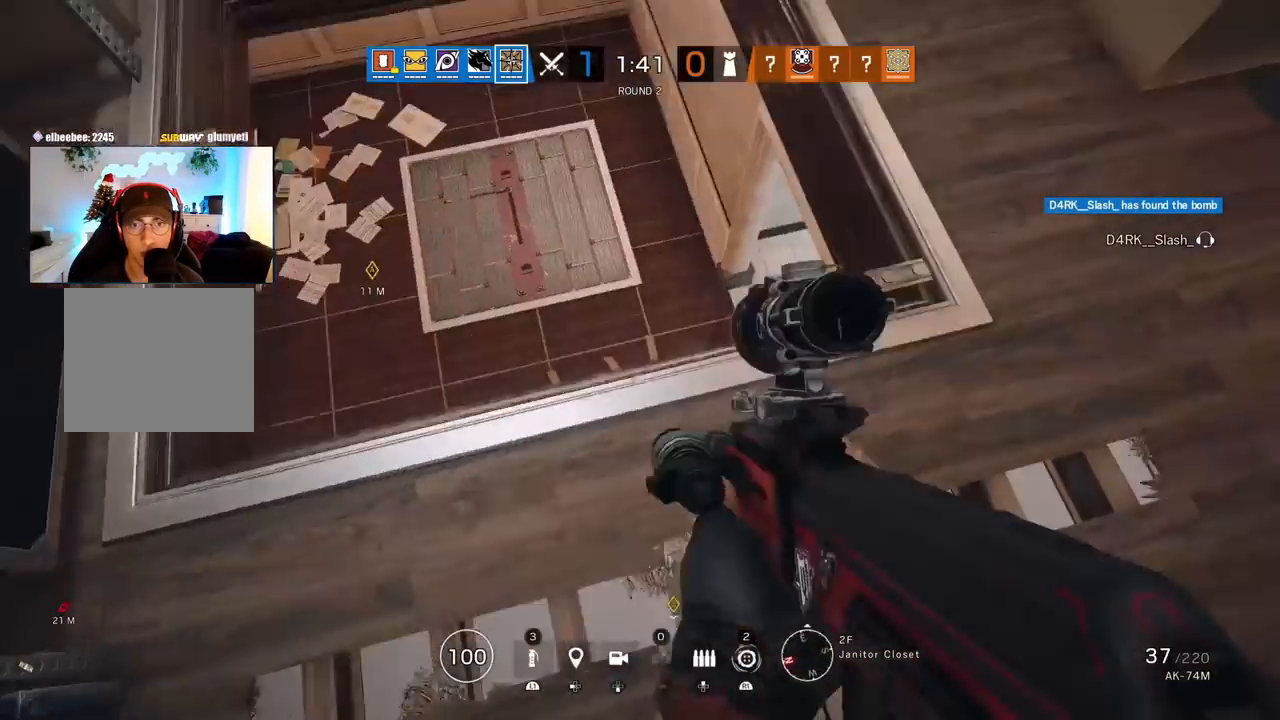
{"buttons": [], "left_stick": "center", "right_stick": "up-left", "events": [[50, "L3", "up"], [150, "left_stick", "left"], [267, "left_stick", "down"], [283, "right_stick", "up"], [417, "left_stick", "center"], [500, "right_stick", "up-left"]]}
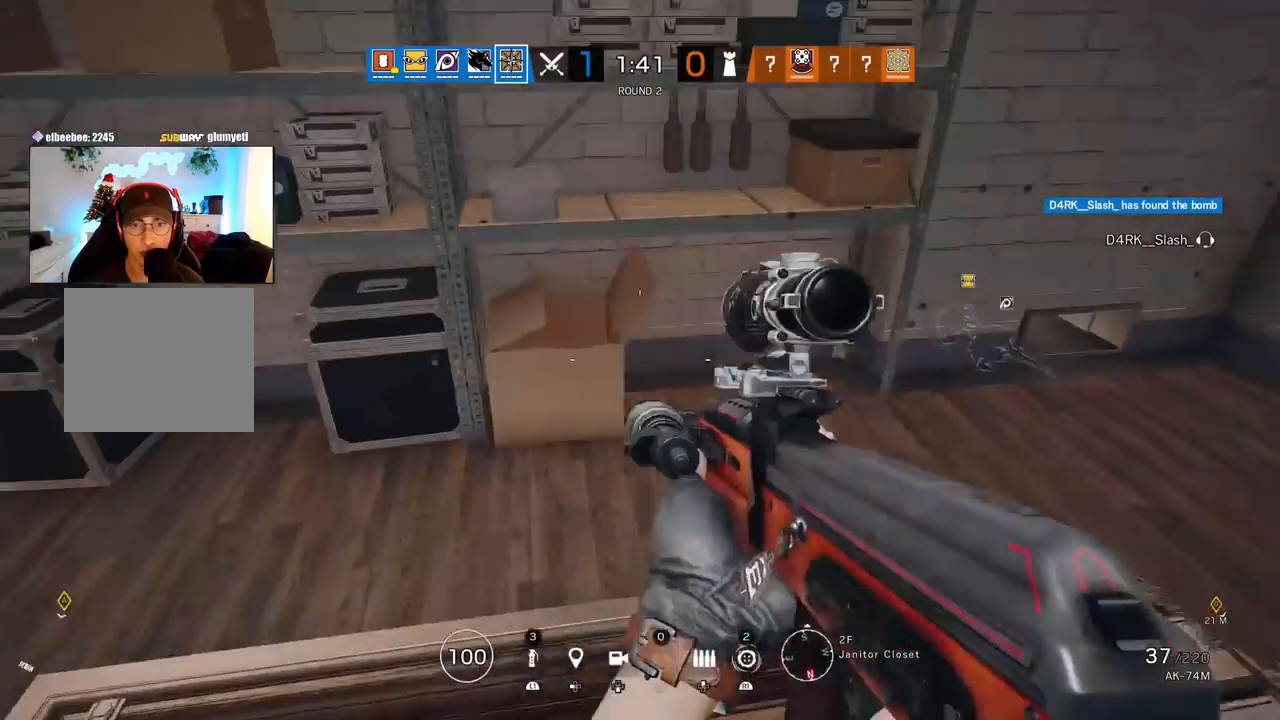
{"buttons": [], "left_stick": "center", "right_stick": "up-left", "events": []}
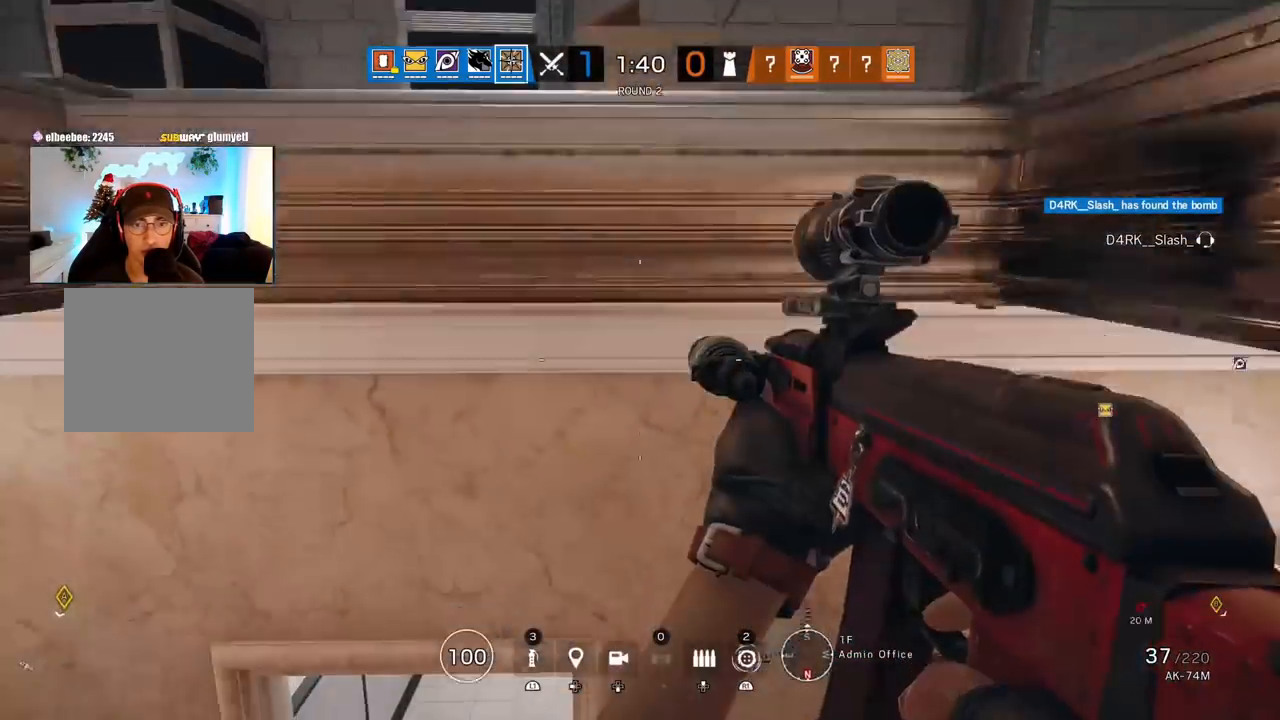
{"buttons": ["L3"], "left_stick": "up", "right_stick": "center", "events": [[67, "left_stick", "up-left"], [133, "right_stick", "center"], [183, "left_stick", "up"], [300, "L3", "down"], [400, "L3", "up"], [483, "L3", "down"]]}
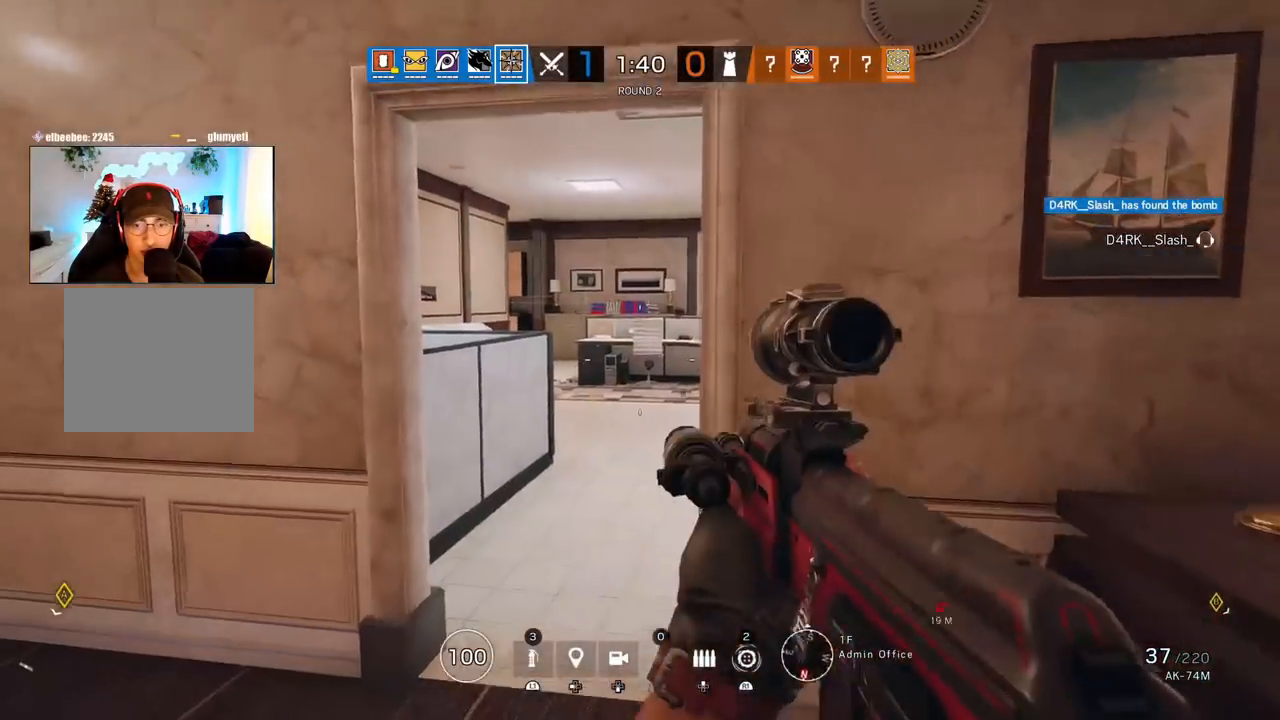
{"buttons": [], "left_stick": "up", "right_stick": "right", "events": [[100, "L3", "up"], [183, "L3", "down"], [283, "L3", "up"], [450, "right_stick", "right"]]}
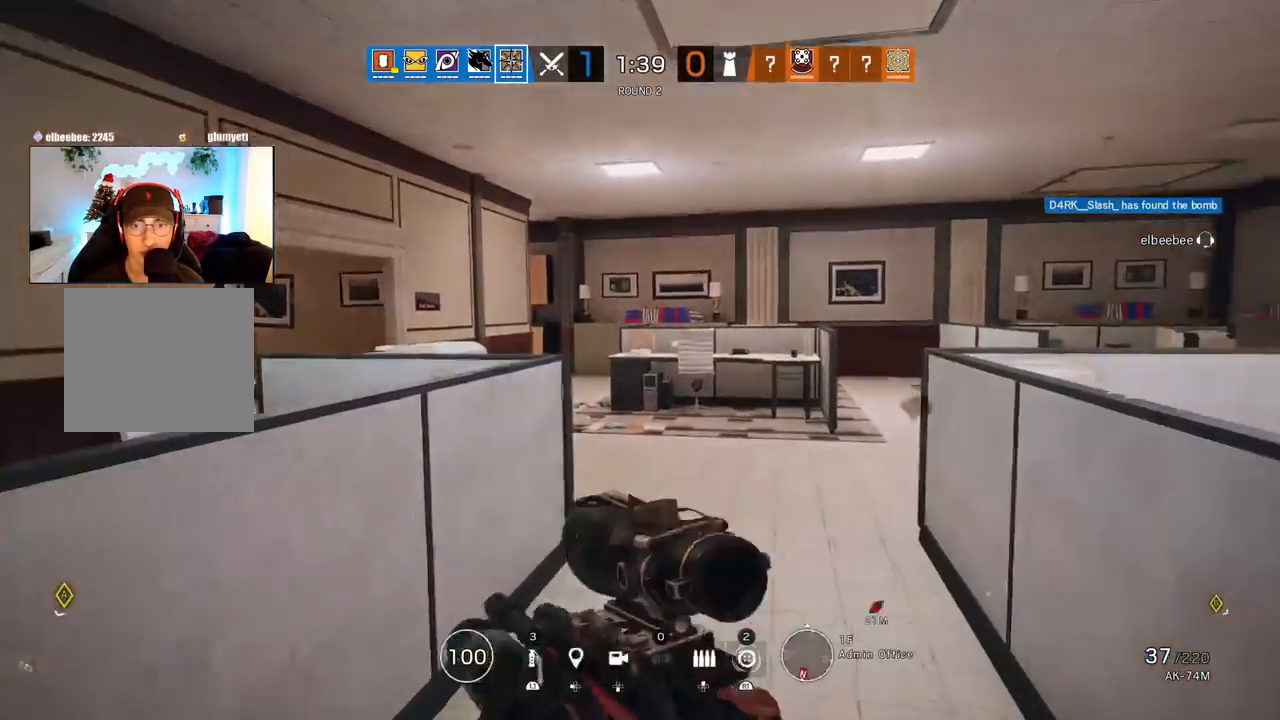
{"buttons": [], "left_stick": "up", "right_stick": "right", "events": [[50, "right_stick", "center"], [417, "right_stick", "right"]]}
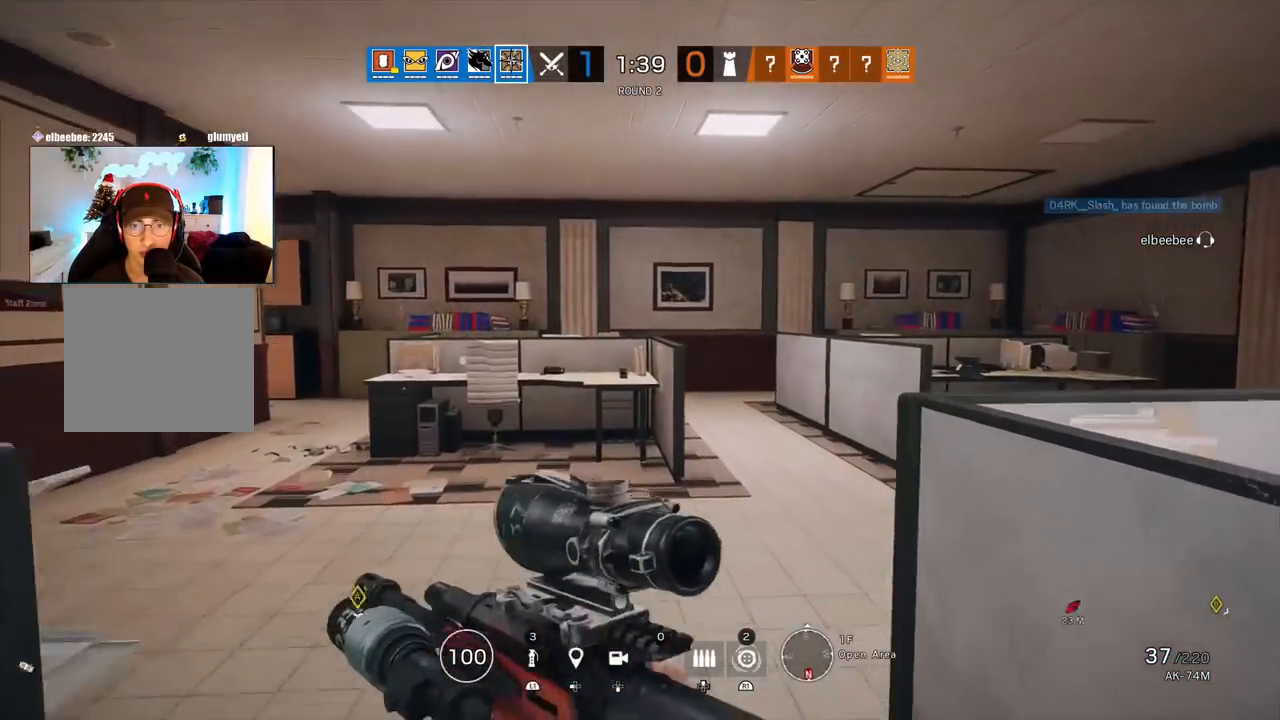
{"buttons": [], "left_stick": "up", "right_stick": "center", "events": [[417, "right_stick", "center"]]}
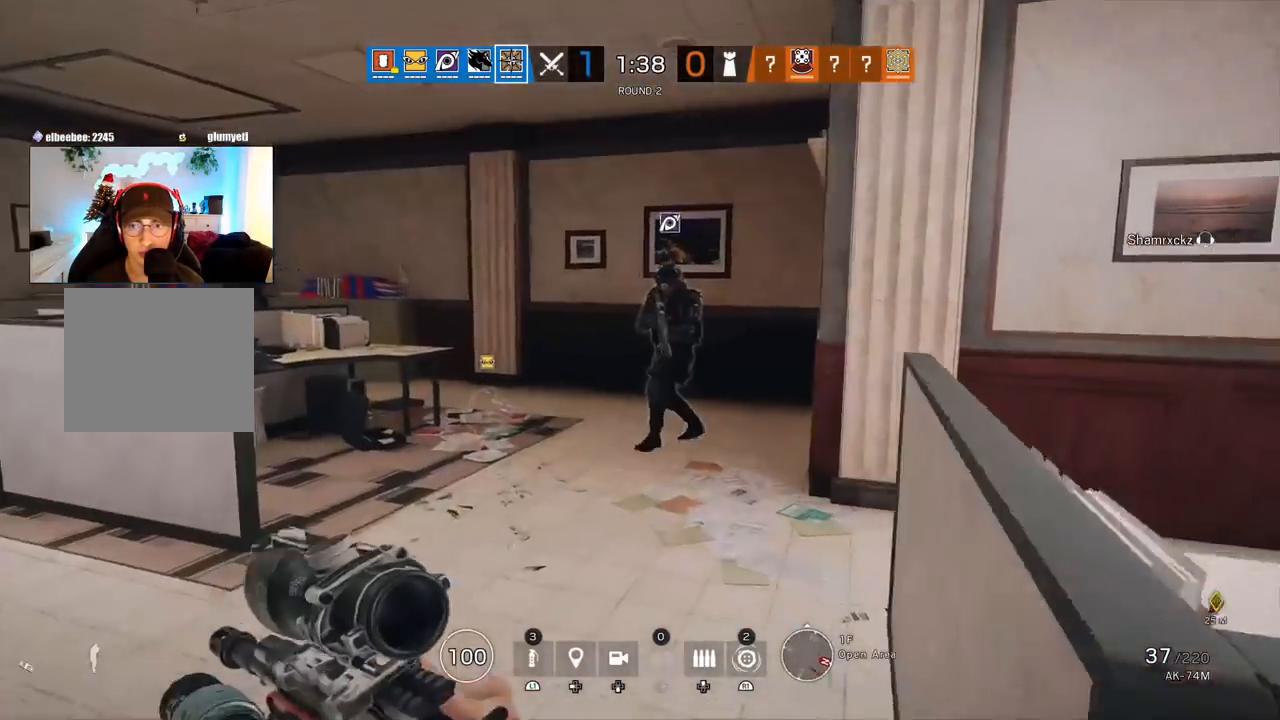
{"buttons": [], "left_stick": "up", "right_stick": "center", "events": [[383, "right_stick", "right"], [500, "right_stick", "center"]]}
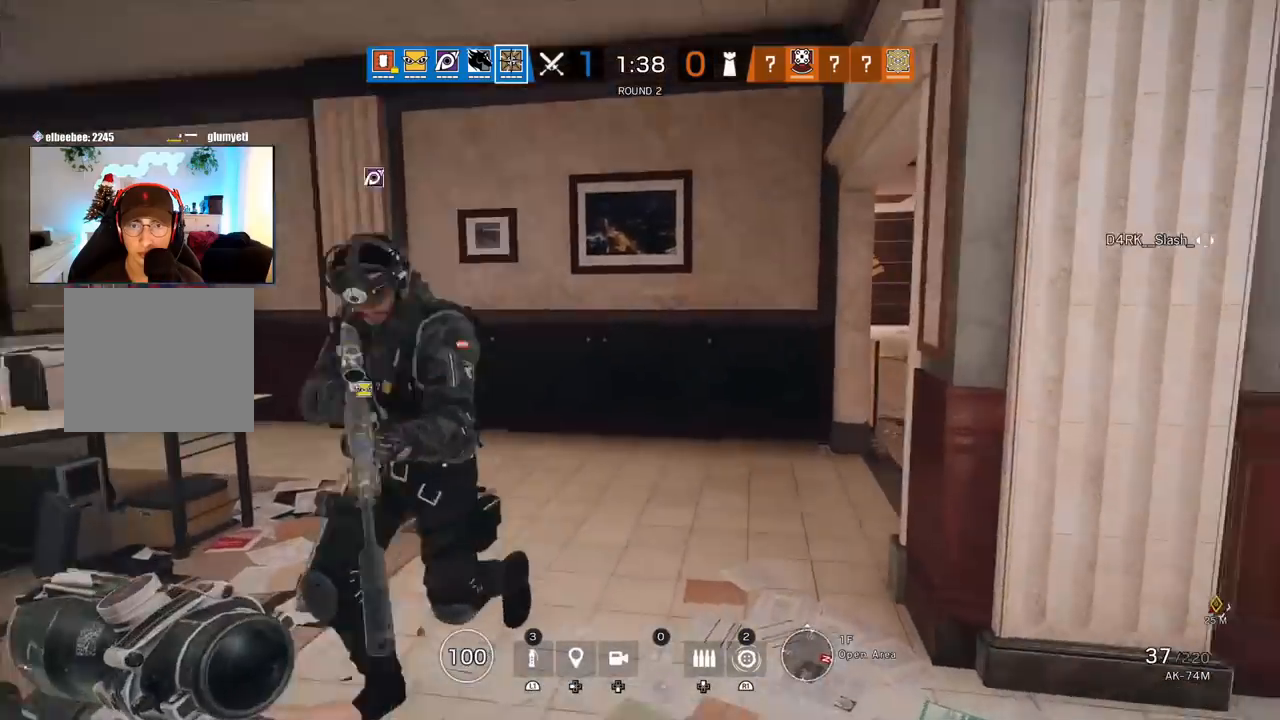
{"buttons": [], "left_stick": "up", "right_stick": "center", "events": [[300, "right_stick", "down-right"], [433, "right_stick", "center"]]}
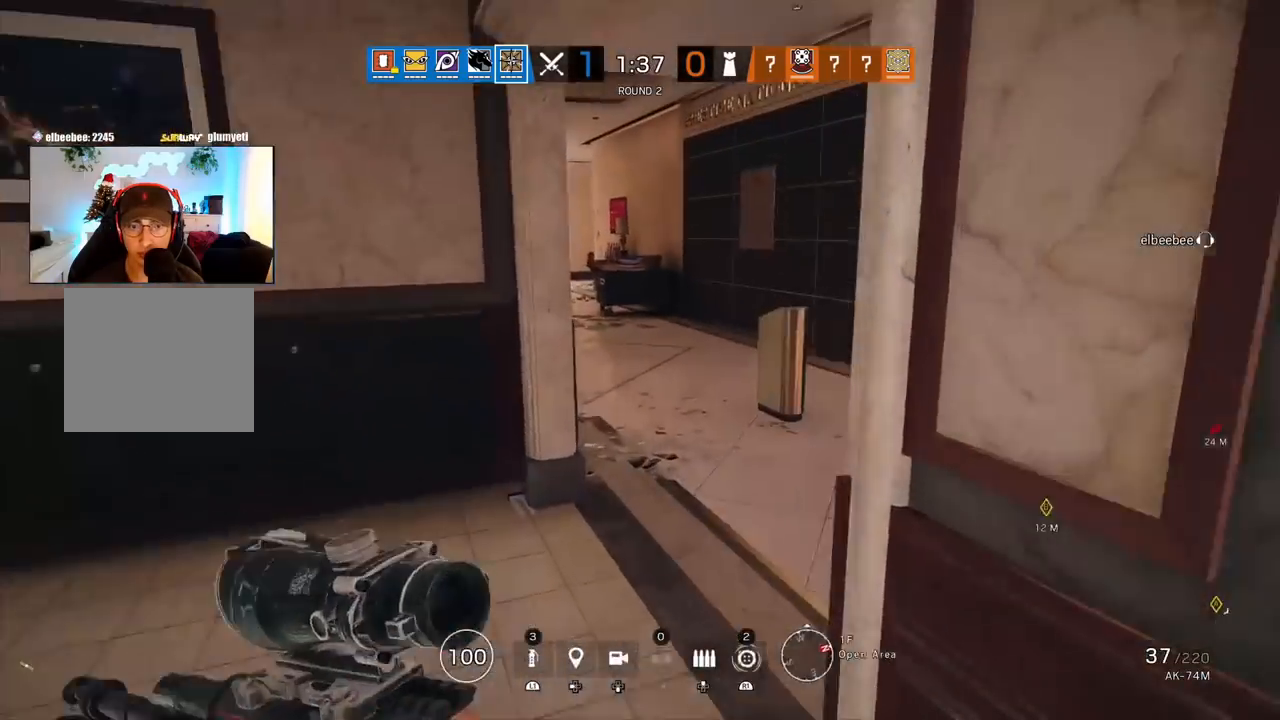
{"buttons": [], "left_stick": "up", "right_stick": "center", "events": []}
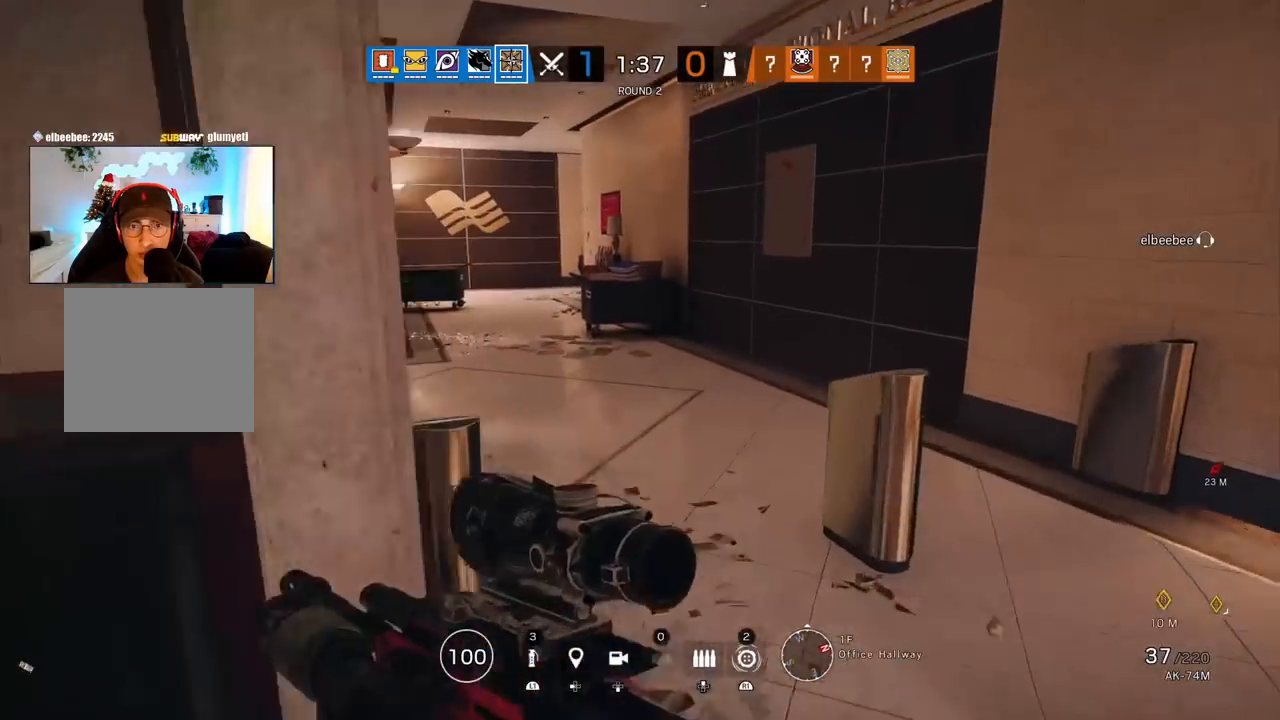
{"buttons": [], "left_stick": "up-right", "right_stick": "center", "events": [[17, "CIRCLE", "down"], [100, "CIRCLE", "up"], [200, "right_stick", "left"], [267, "left_stick", "up-right"], [383, "right_stick", "center"]]}
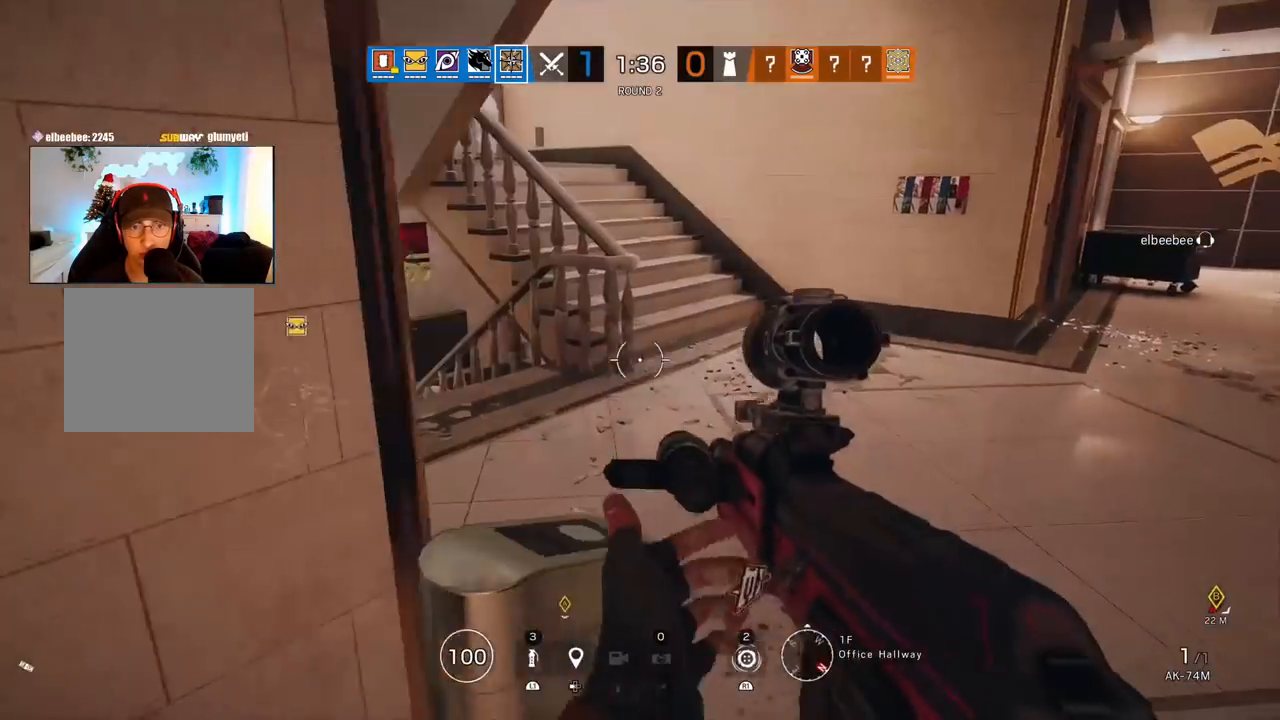
{"buttons": [], "left_stick": "up", "right_stick": "center", "events": [[150, "left_stick", "up"]]}
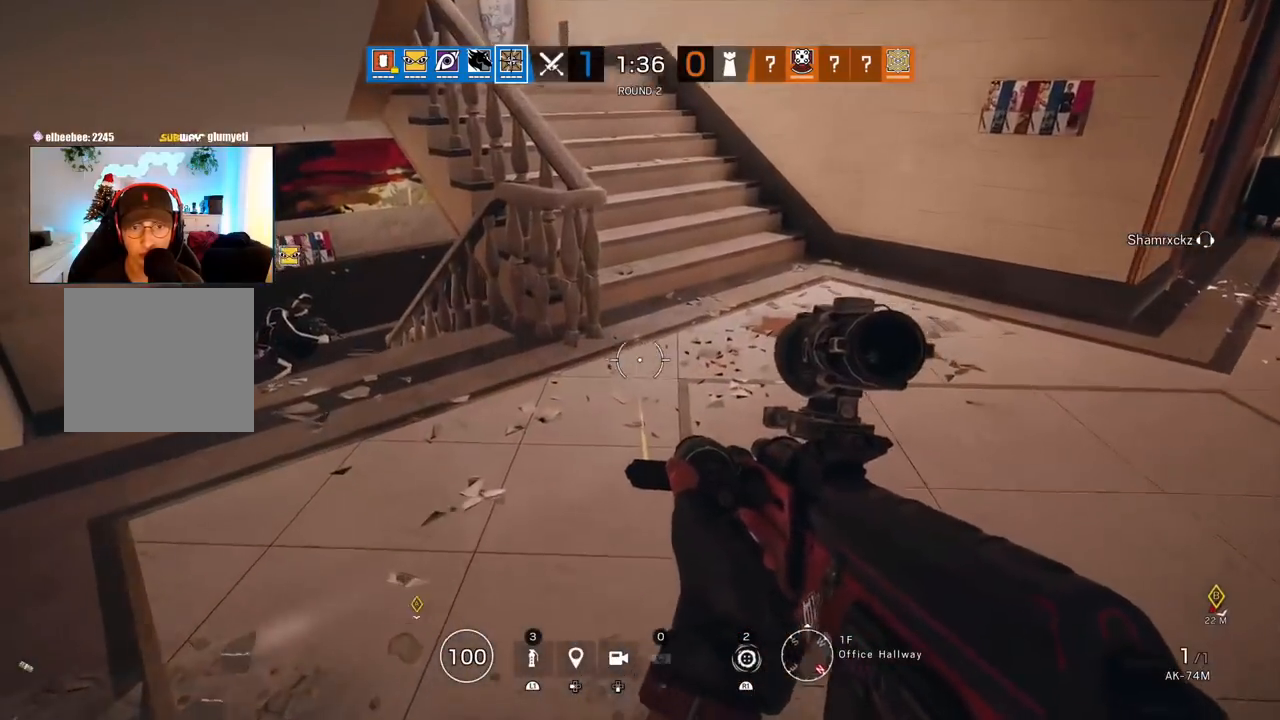
{"buttons": [], "left_stick": "down-right", "right_stick": "center", "events": [[317, "R1", "down"], [400, "R1", "up"], [417, "left_stick", "right"], [483, "left_stick", "down-right"]]}
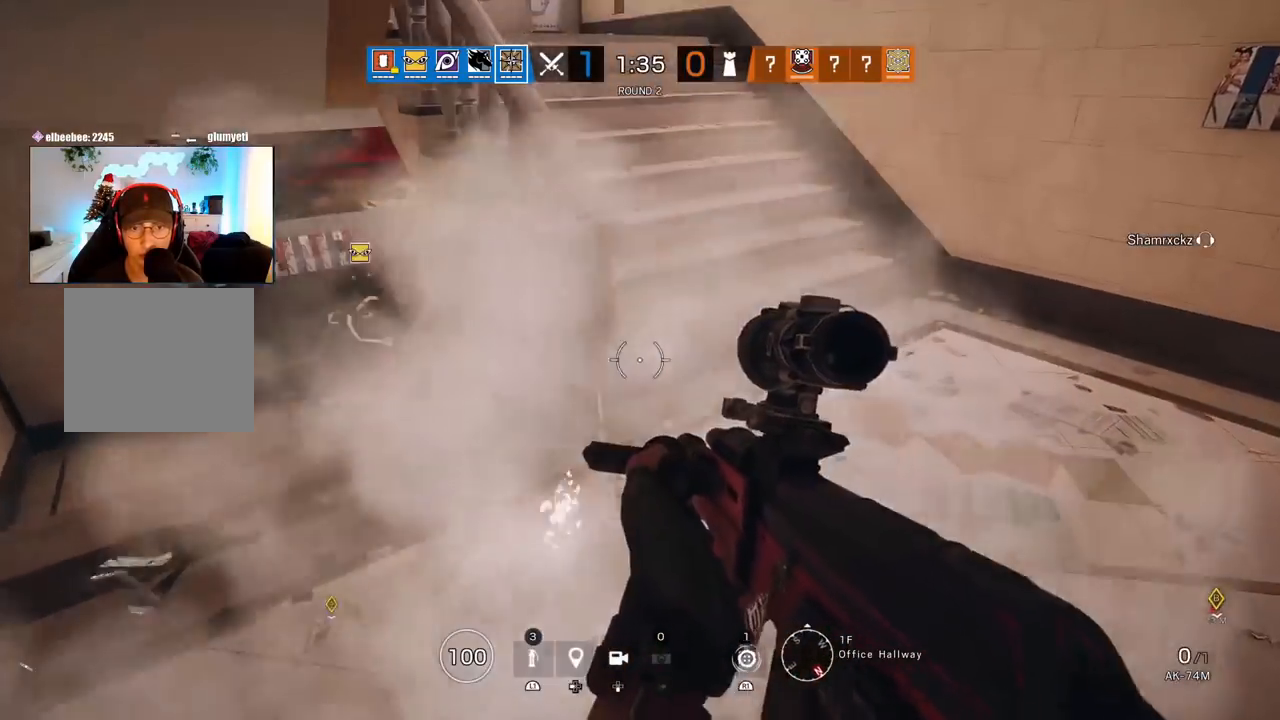
{"buttons": [], "left_stick": "up", "right_stick": "up", "events": [[100, "left_stick", "down"], [200, "right_stick", "left"], [367, "left_stick", "left"], [450, "left_stick", "up"], [467, "right_stick", "up"]]}
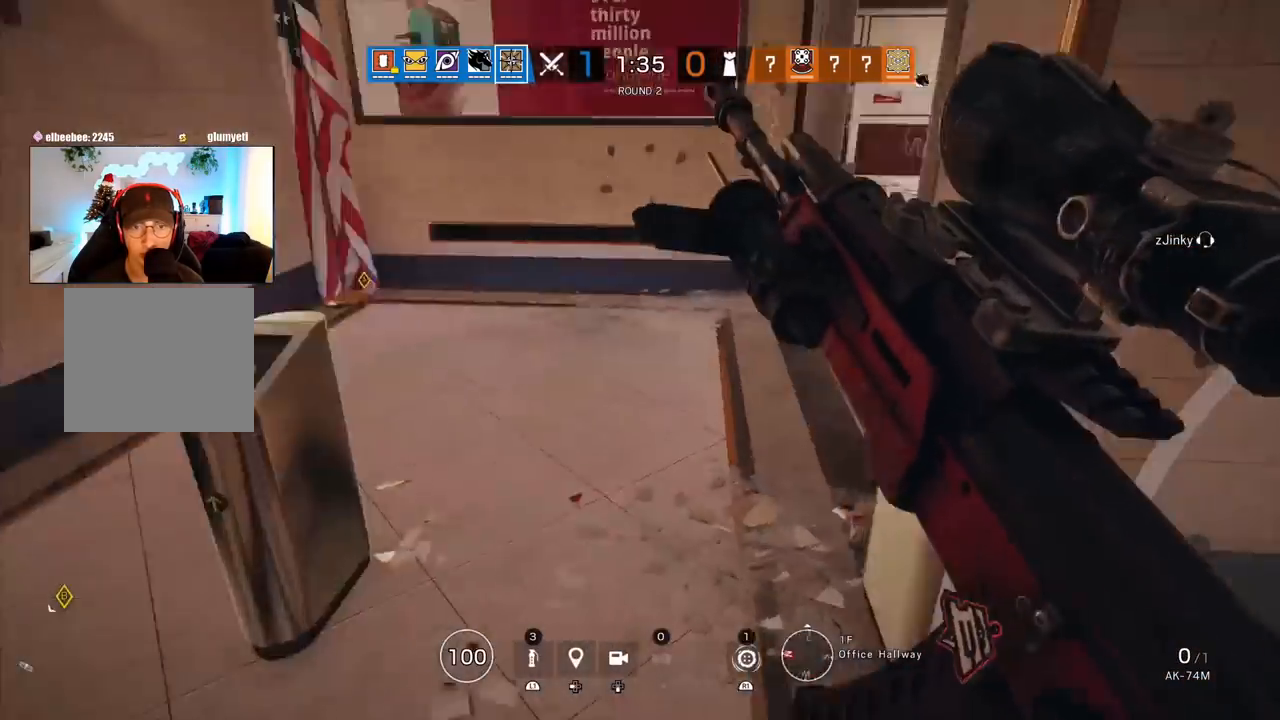
{"buttons": [], "left_stick": "up", "right_stick": "right", "events": [[50, "right_stick", "center"], [283, "right_stick", "right"]]}
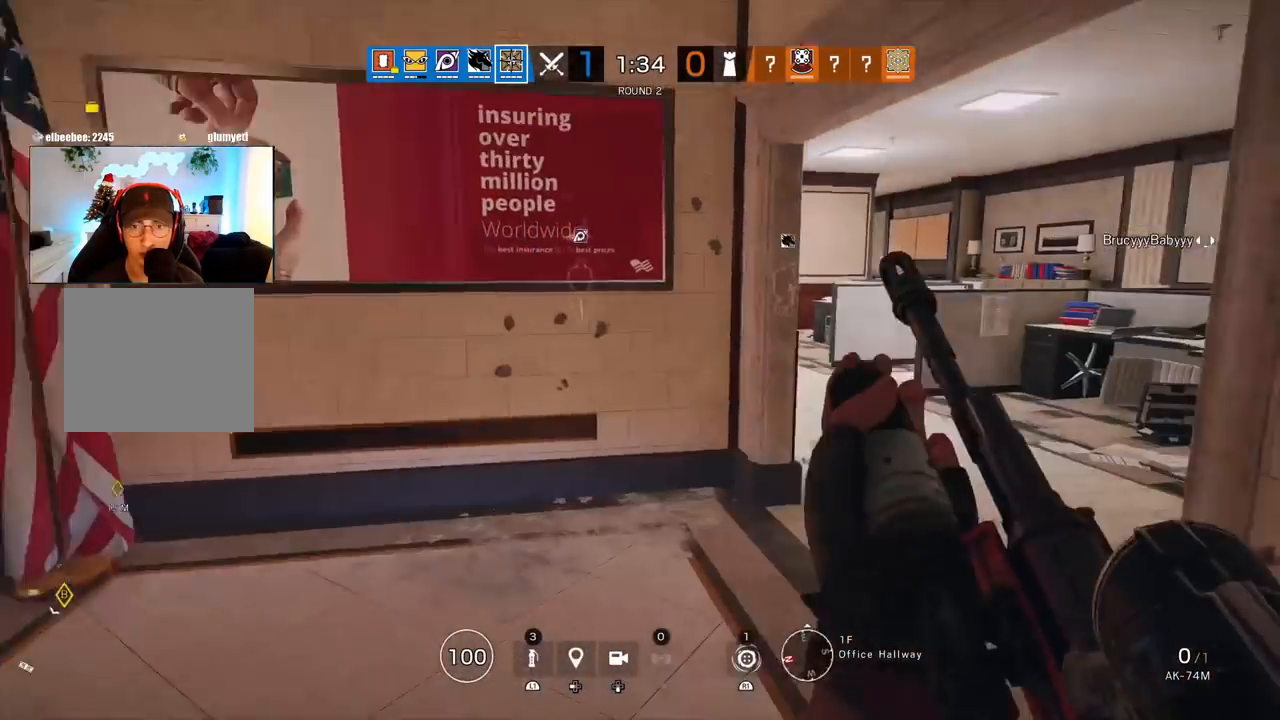
{"buttons": [], "left_stick": "up-left", "right_stick": "right", "events": [[50, "right_stick", "center"], [183, "right_stick", "right"], [367, "left_stick", "up-left"]]}
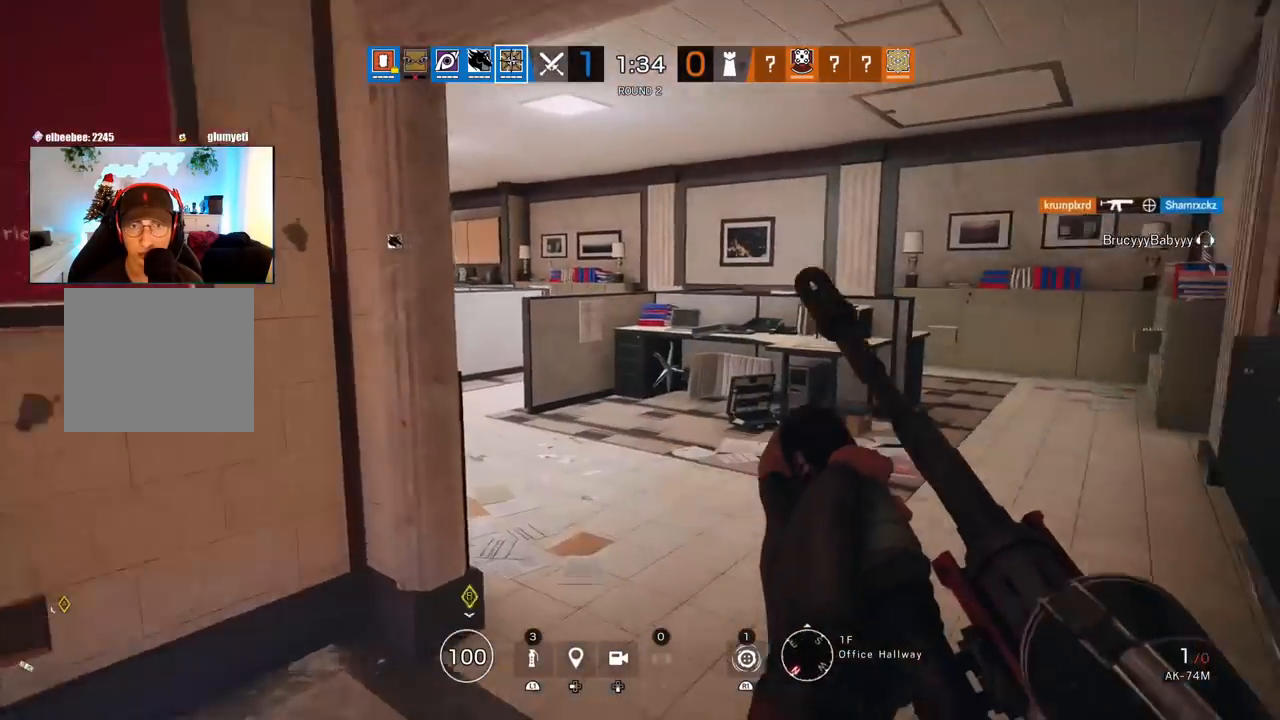
{"buttons": [], "left_stick": "right", "right_stick": "right", "events": [[17, "right_stick", "center"], [183, "left_stick", "up"], [200, "CIRCLE", "down"], [300, "CIRCLE", "up"], [450, "right_stick", "right"], [483, "left_stick", "right"]]}
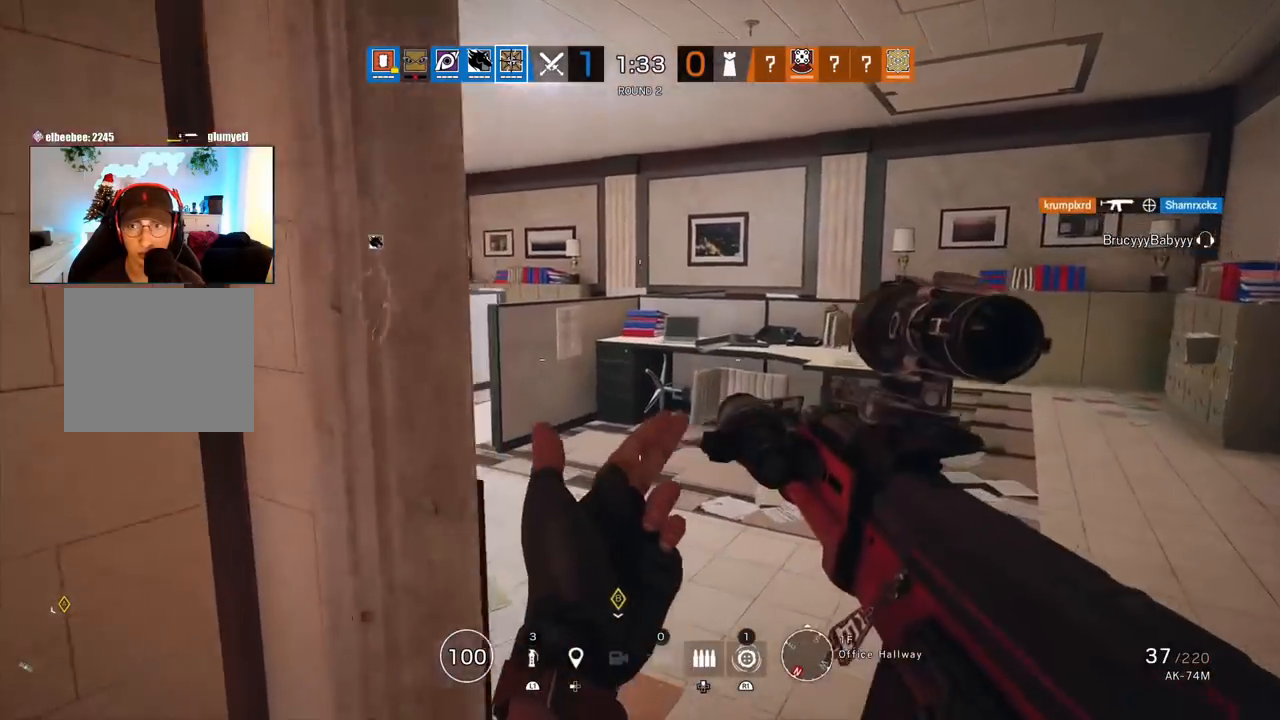
{"buttons": ["L1", "R3"], "left_stick": "right", "right_stick": "left", "events": [[167, "left_stick", "up-right"], [183, "L3", "down"], [183, "right_stick", "center"], [333, "L3", "up"], [367, "L1", "down"], [383, "L3", "down"], [400, "right_stick", "left"], [467, "left_stick", "right"], [483, "L3", "up"], [483, "R3", "down"]]}
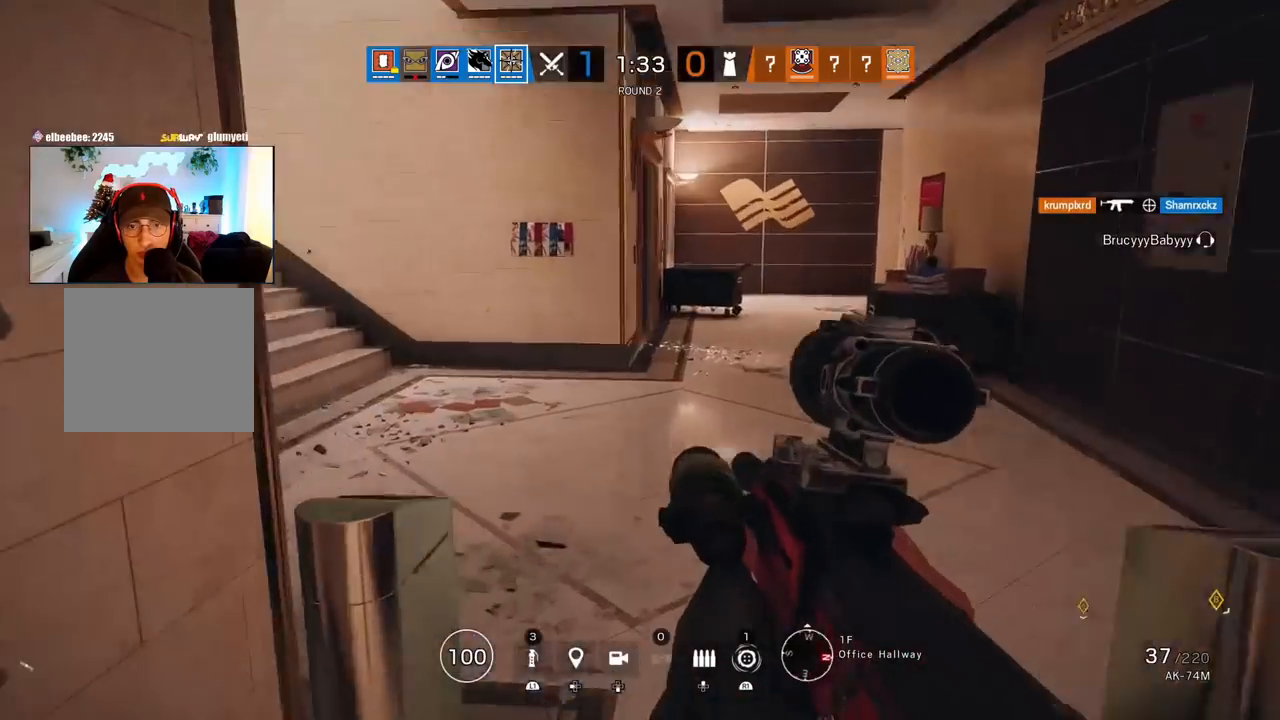
{"buttons": ["L1"], "left_stick": "up", "right_stick": "right", "events": [[33, "left_stick", "down-right"], [117, "R3", "up"], [217, "left_stick", "down"], [217, "right_stick", "center"], [350, "left_stick", "up"], [367, "right_stick", "right"]]}
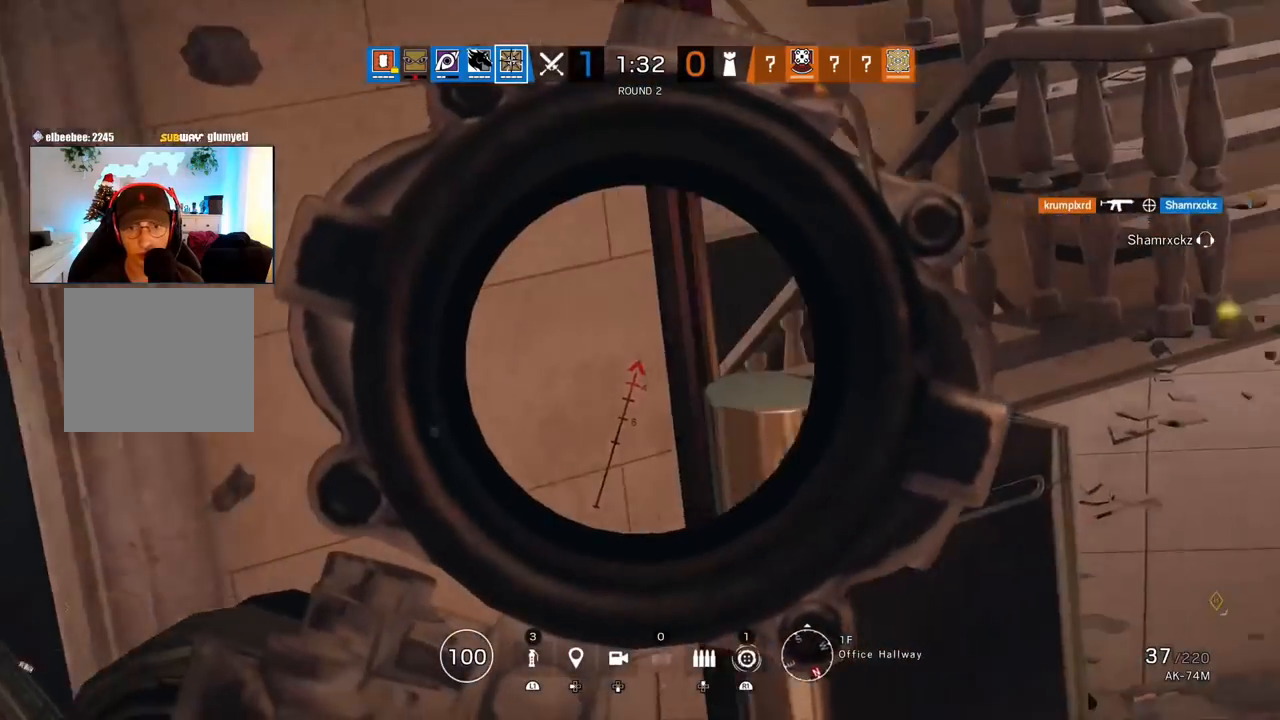
{"buttons": ["L1"], "left_stick": "up", "right_stick": "center", "events": [[83, "right_stick", "center"]]}
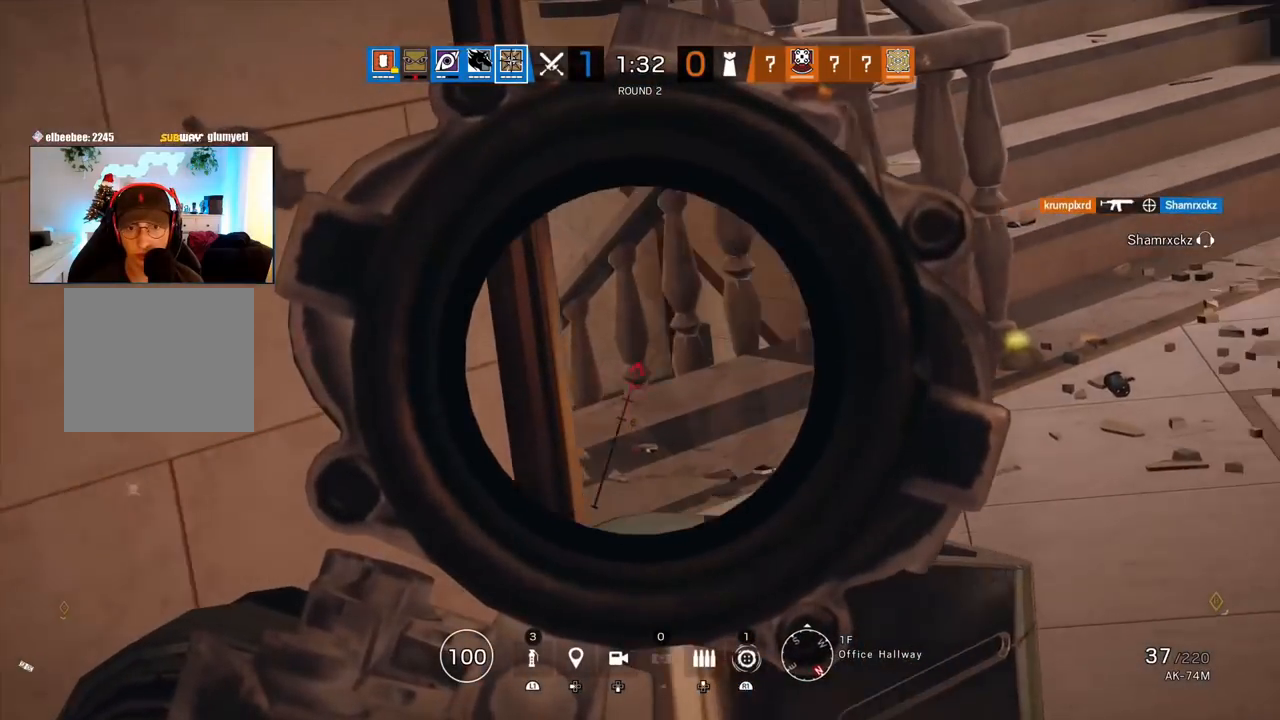
{"buttons": ["L1"], "left_stick": "center", "right_stick": "center", "events": [[367, "left_stick", "center"]]}
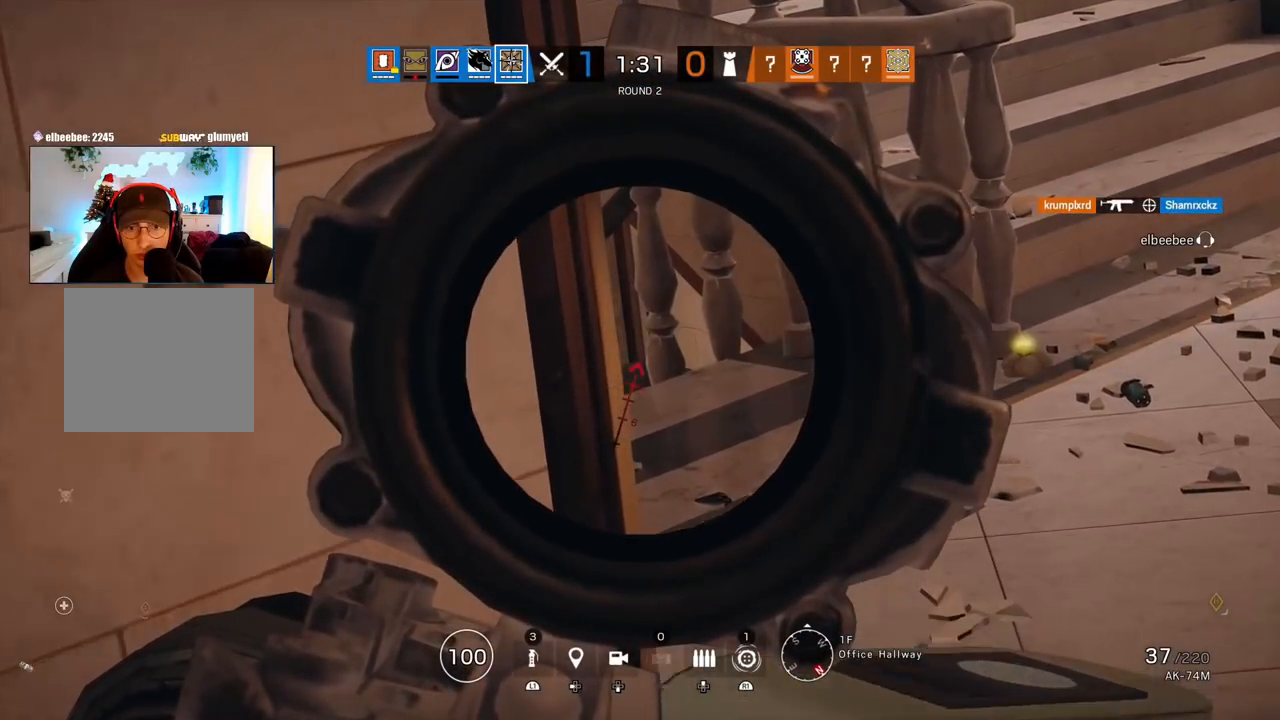
{"buttons": ["L1"], "left_stick": "center", "right_stick": "center", "events": []}